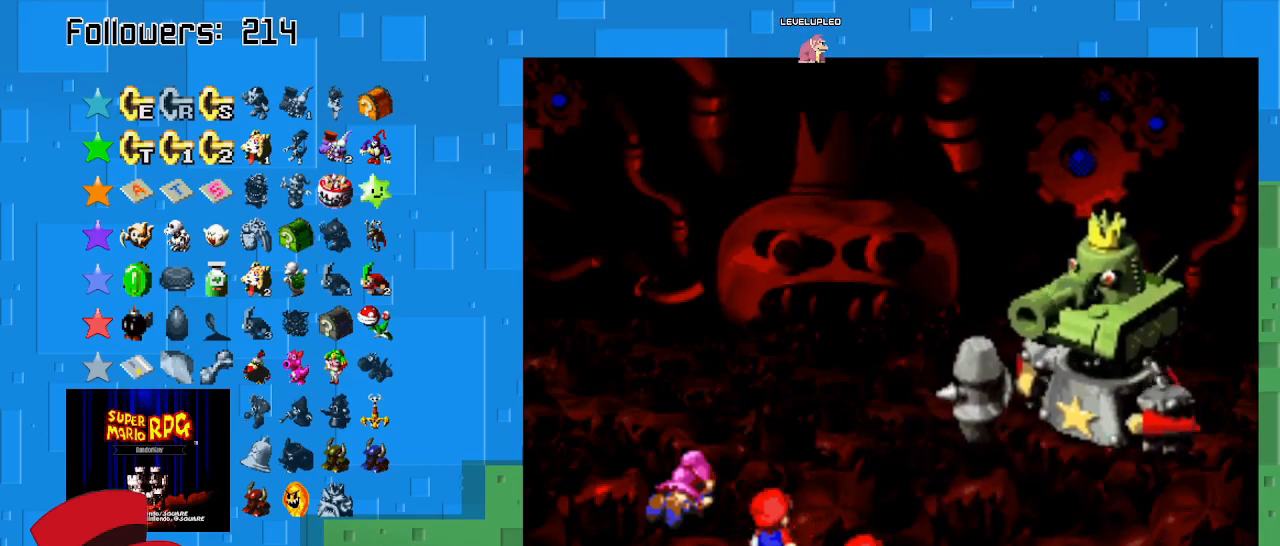
Gameplay with a controller (PlayStation layout); each line is a JSON object with the inputs held at the frame after it. "events" lists button and stick changes between this image and that frame as [ms after this image, input, new state], when the widget could be followed in between. Not read: L3 R3.
{"buttons": [], "left_stick": "center", "right_stick": "center", "events": []}
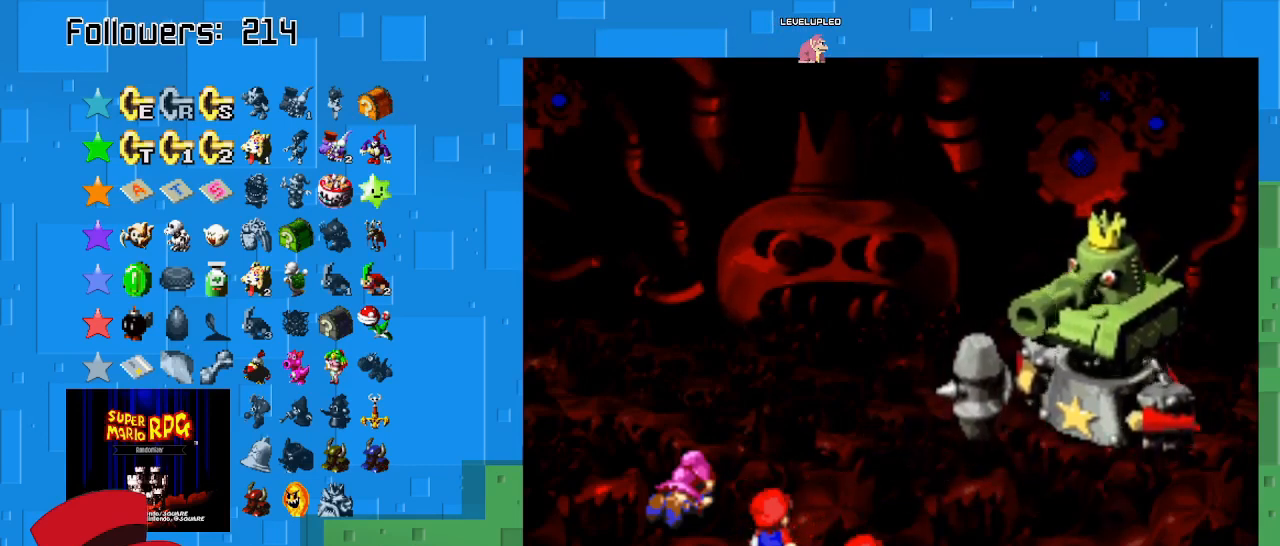
{"buttons": [], "left_stick": "center", "right_stick": "center", "events": []}
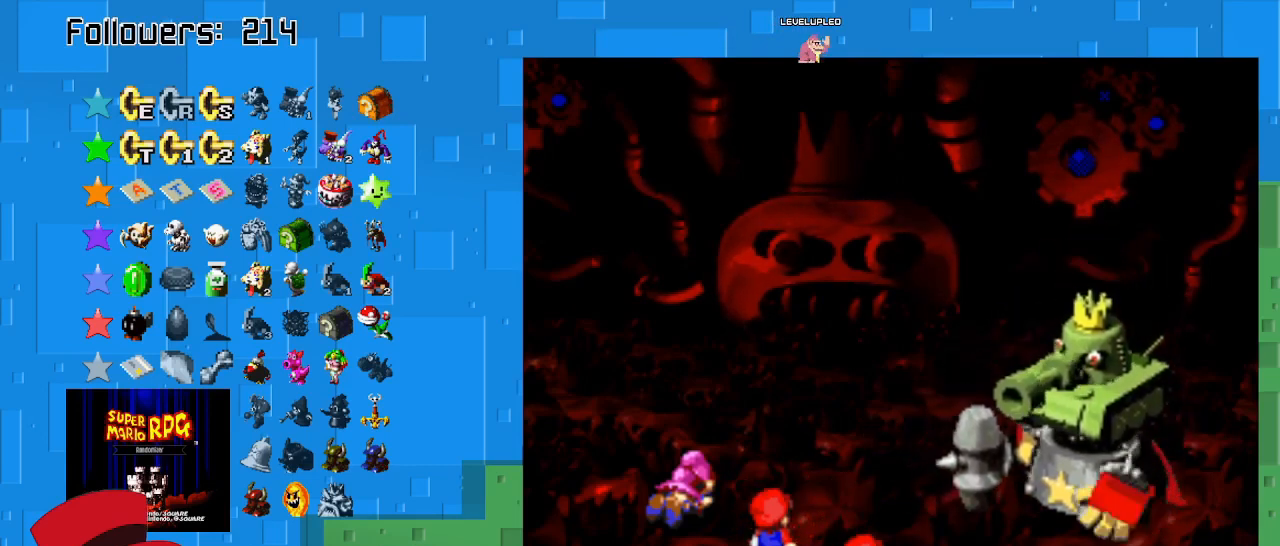
{"buttons": [], "left_stick": "center", "right_stick": "center", "events": []}
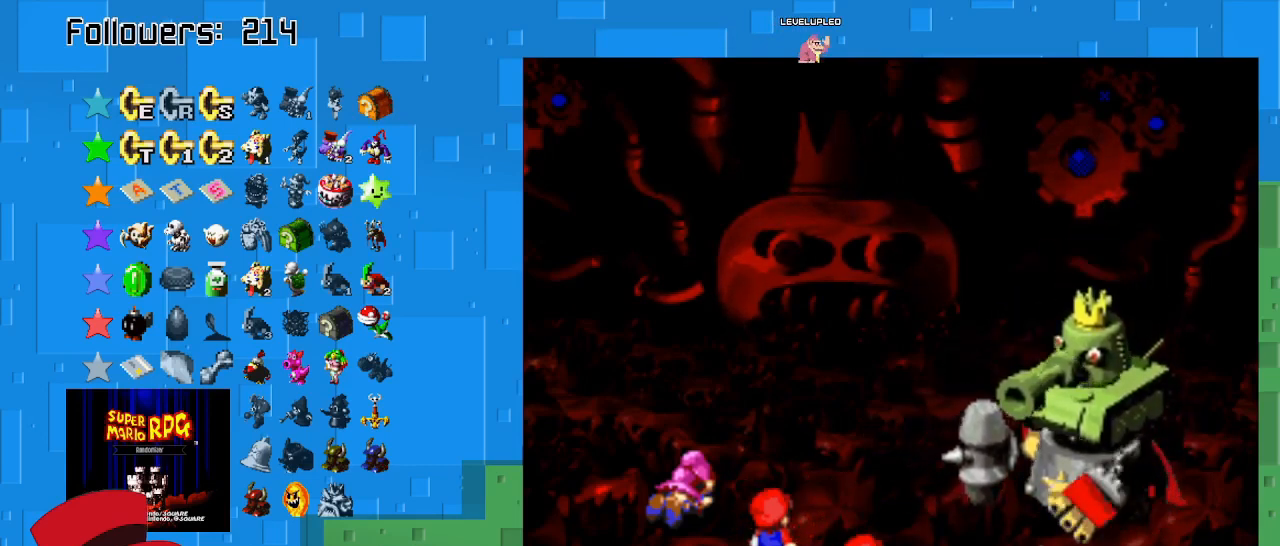
{"buttons": [], "left_stick": "center", "right_stick": "center", "events": []}
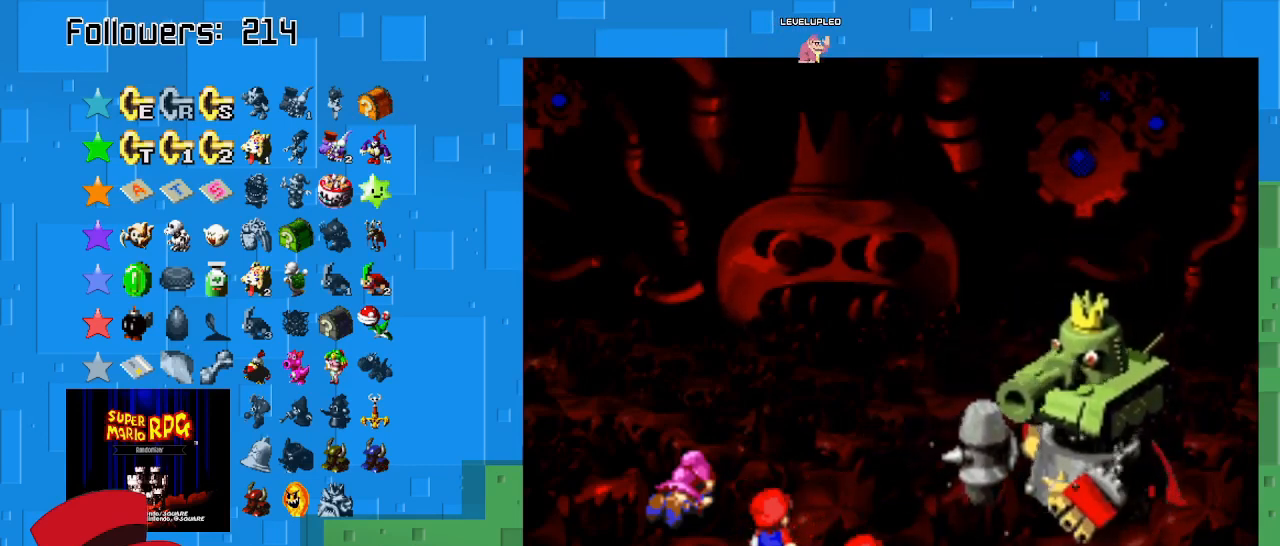
{"buttons": ["CROSS"], "left_stick": "center", "right_stick": "center", "events": [[500, "CROSS", "down"]]}
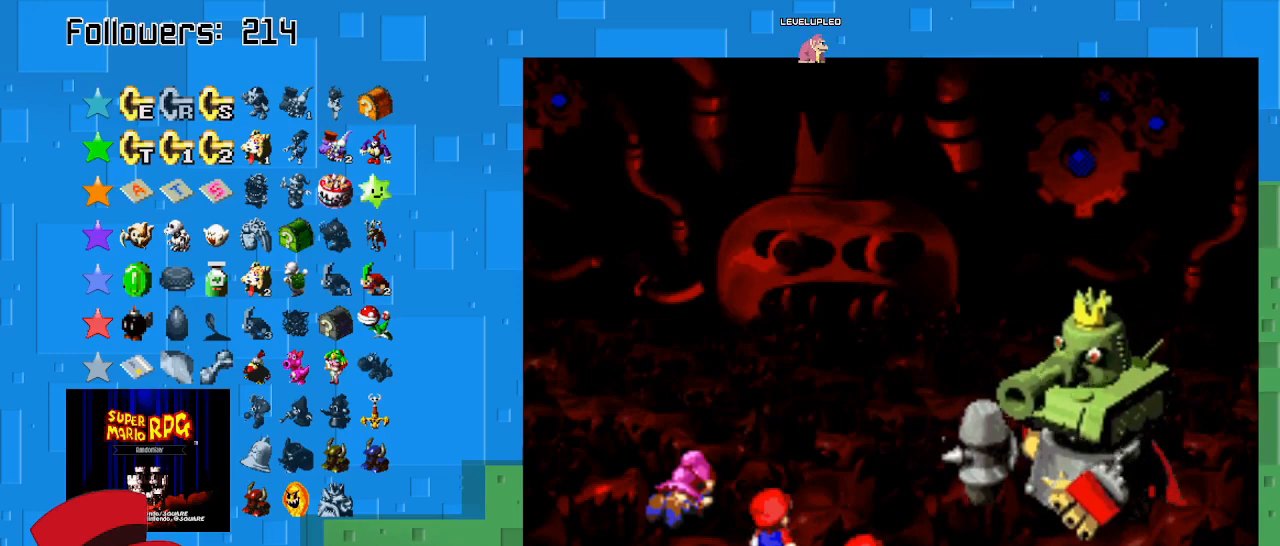
{"buttons": [], "left_stick": "center", "right_stick": "center", "events": [[400, "CROSS", "up"]]}
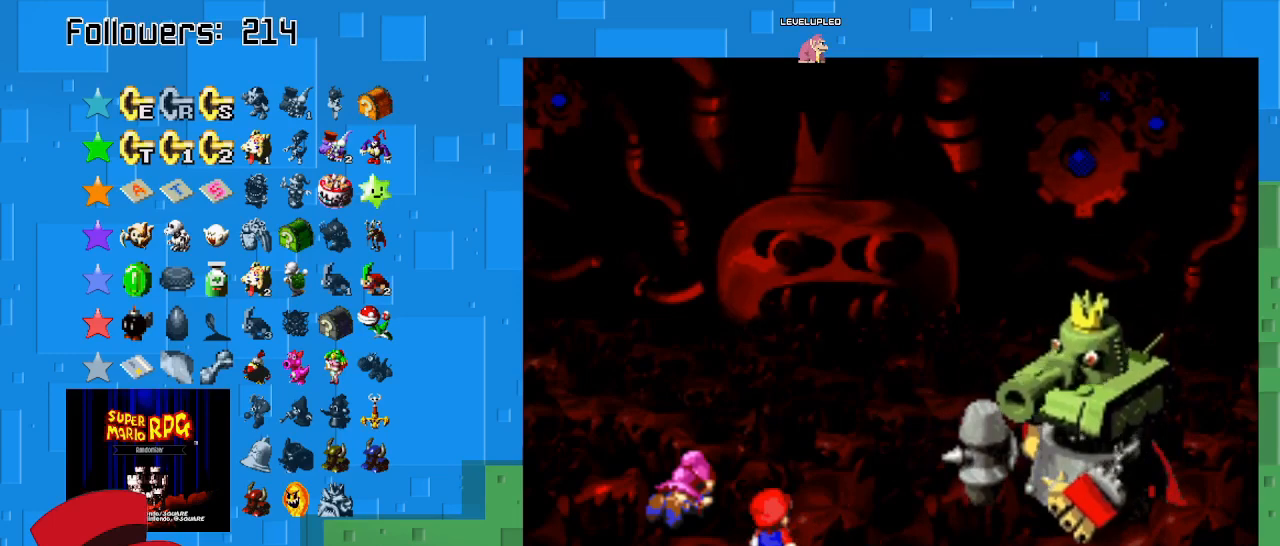
{"buttons": [], "left_stick": "center", "right_stick": "center", "events": []}
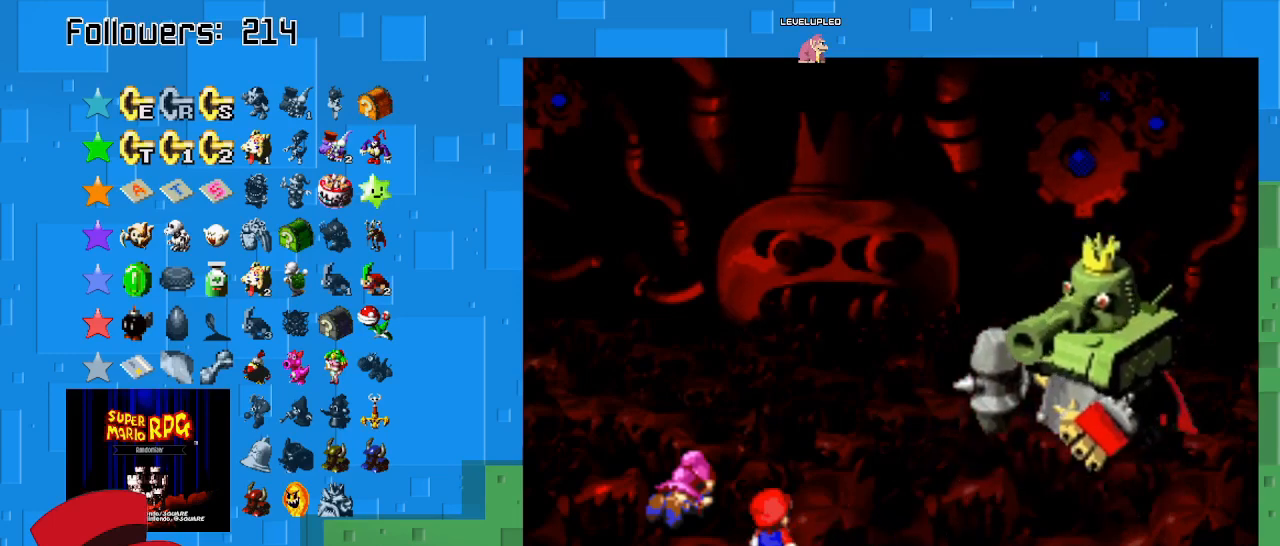
{"buttons": [], "left_stick": "center", "right_stick": "center", "events": []}
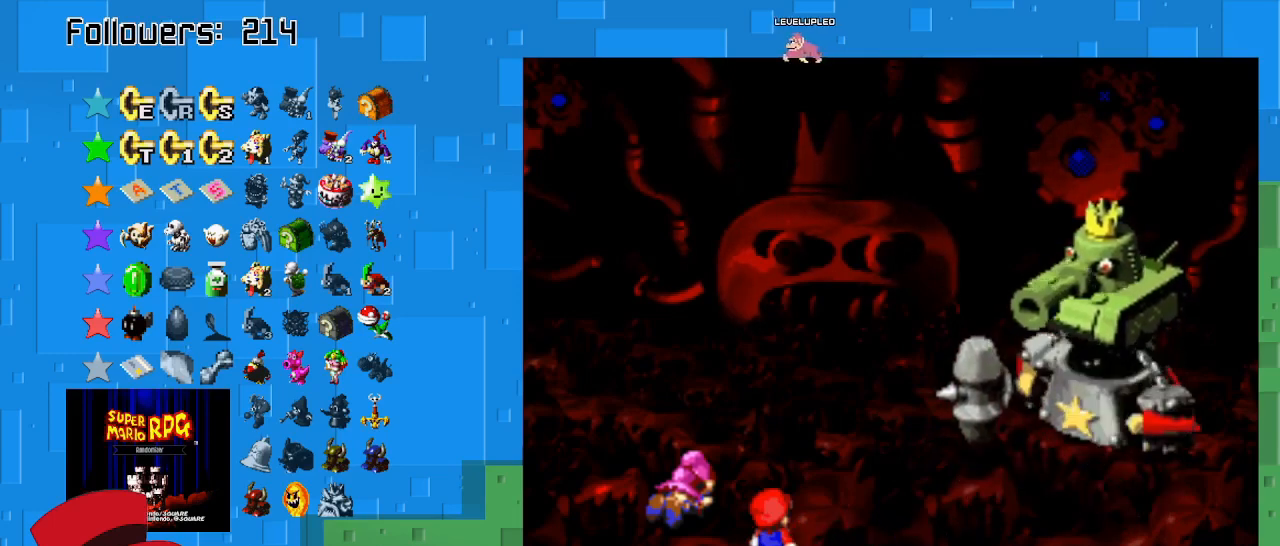
{"buttons": [], "left_stick": "center", "right_stick": "center", "events": []}
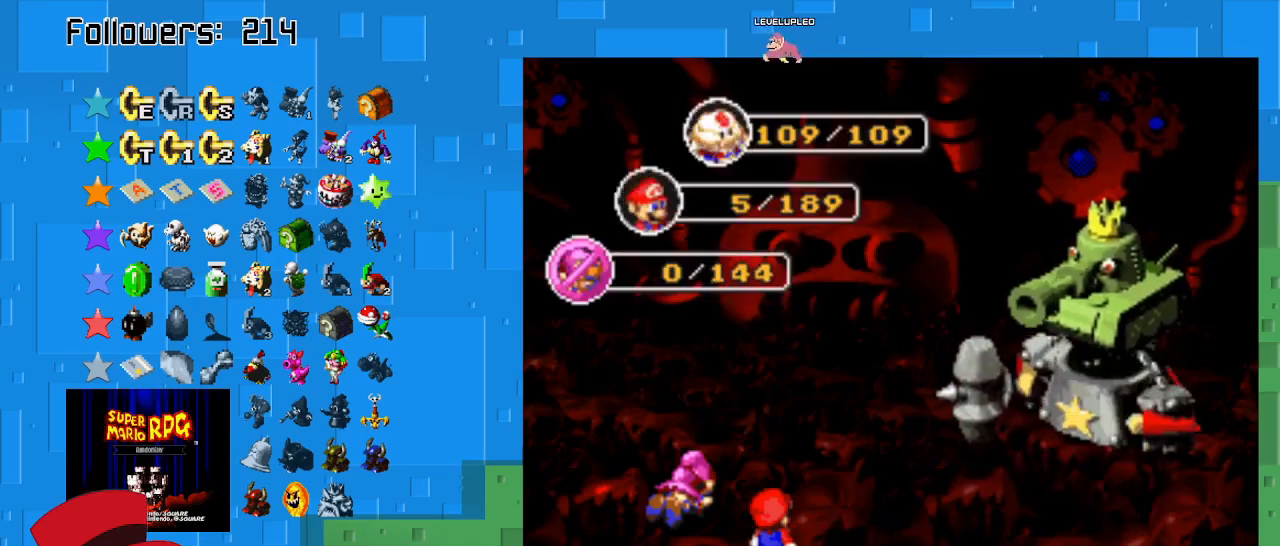
{"buttons": [], "left_stick": "center", "right_stick": "center", "events": []}
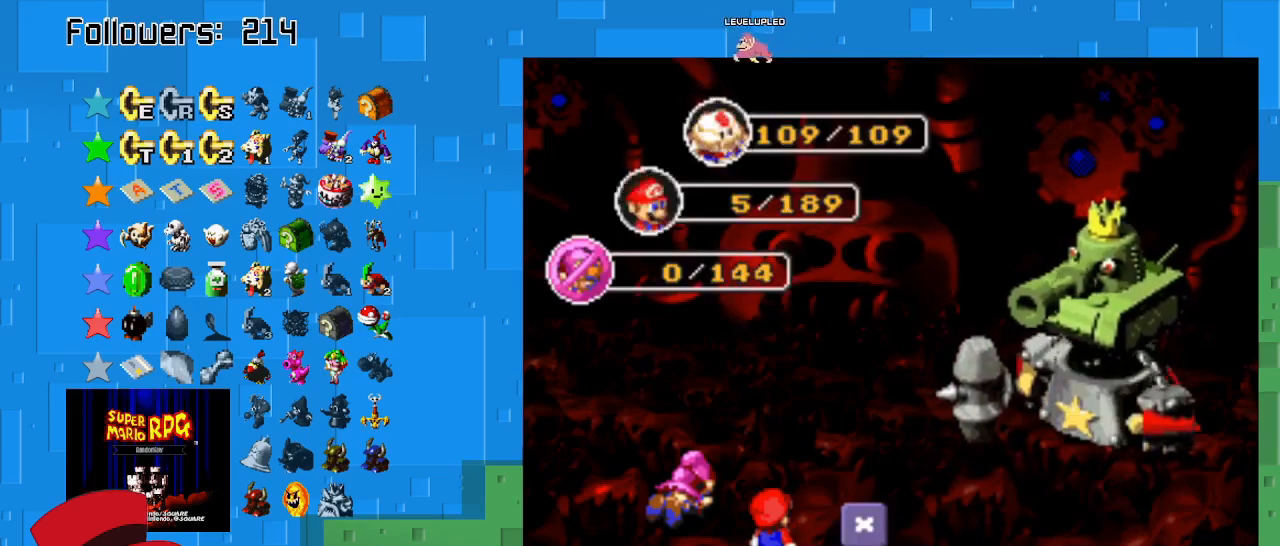
{"buttons": [], "left_stick": "center", "right_stick": "center", "events": [[100, "SQUARE", "down"], [300, "SQUARE", "up"]]}
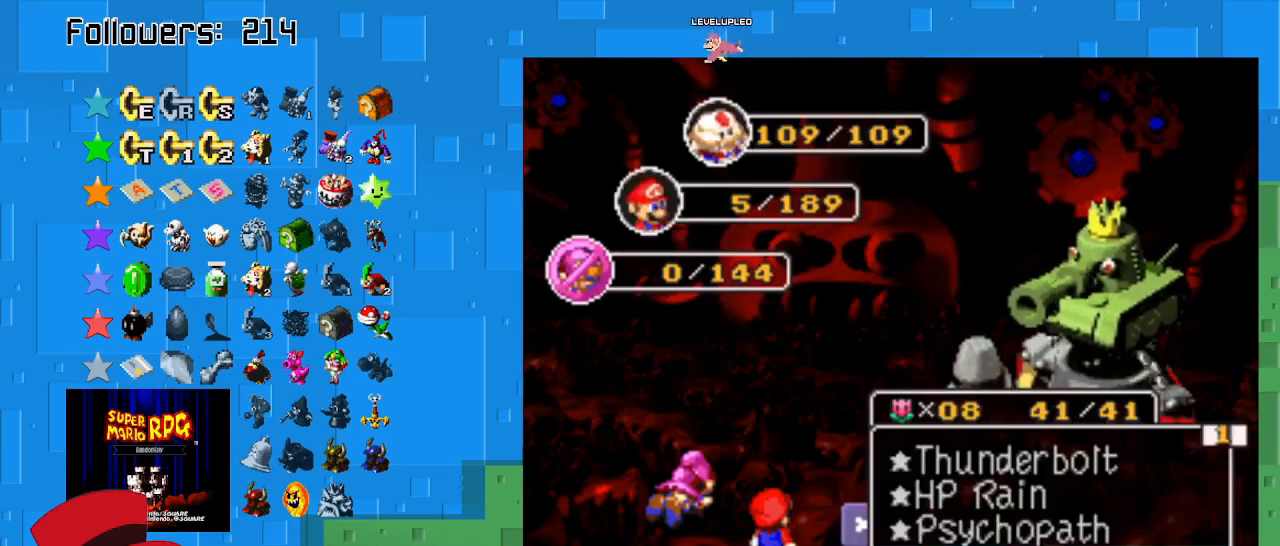
{"buttons": [], "left_stick": "center", "right_stick": "center", "events": []}
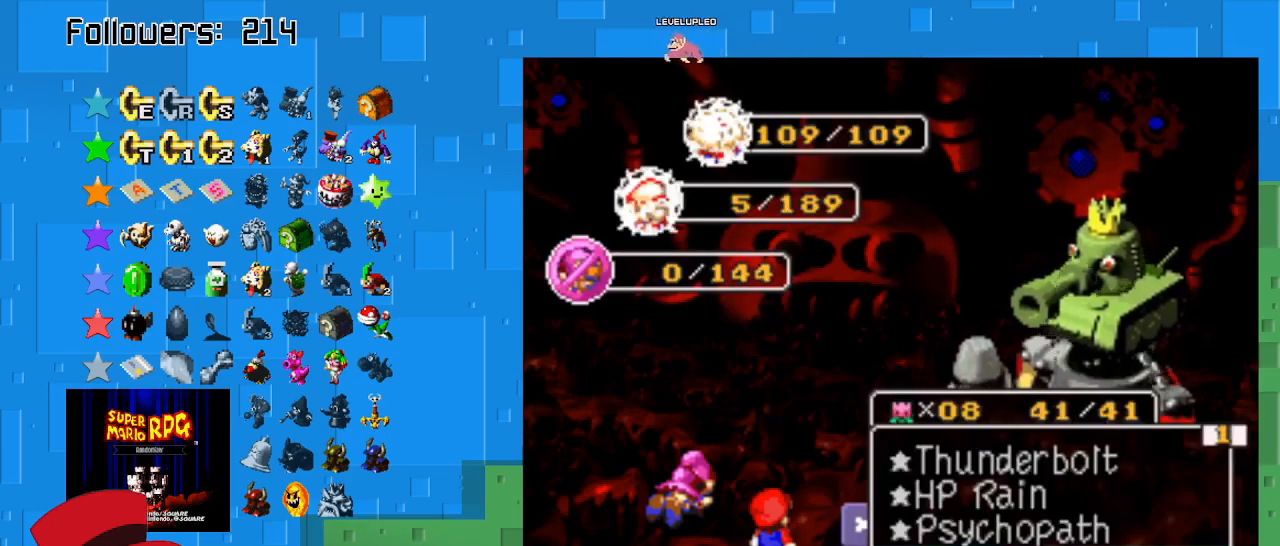
{"buttons": [], "left_stick": "center", "right_stick": "center", "events": [[100, "SQUARE", "down"], [367, "SQUARE", "up"]]}
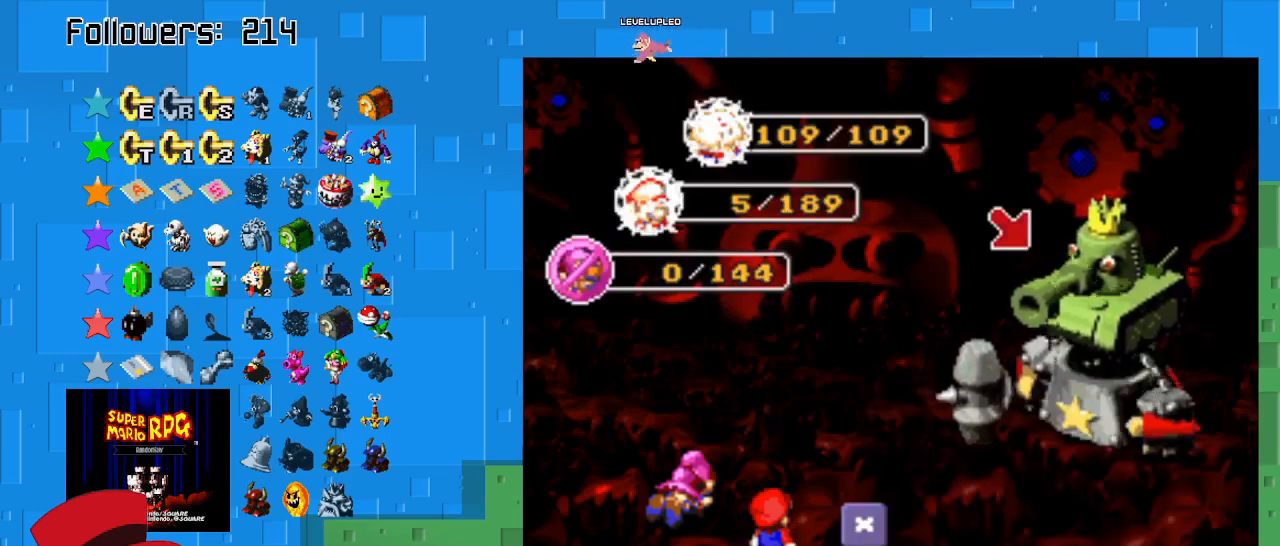
{"buttons": [], "left_stick": "center", "right_stick": "center", "events": [[200, "SQUARE", "down"], [367, "SQUARE", "up"]]}
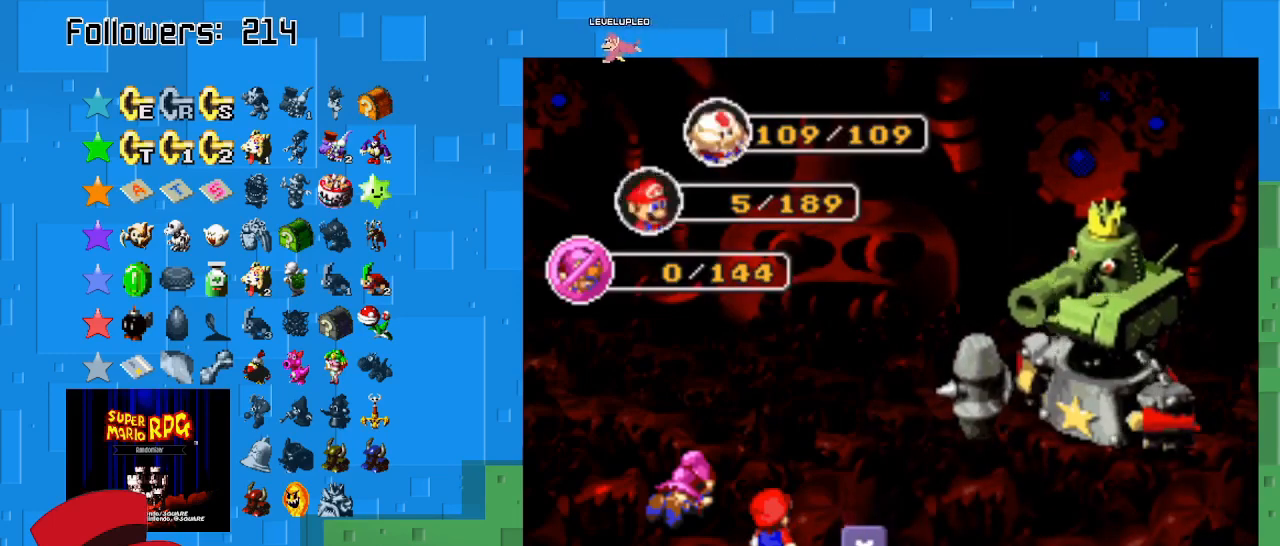
{"buttons": [], "left_stick": "center", "right_stick": "center", "events": []}
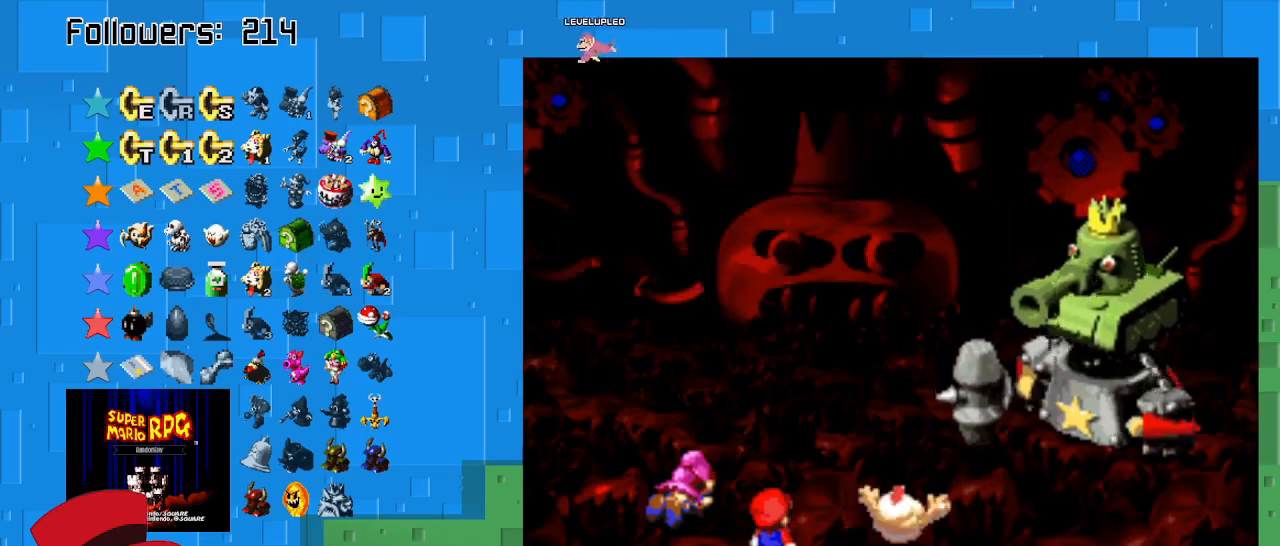
{"buttons": [], "left_stick": "center", "right_stick": "center", "events": []}
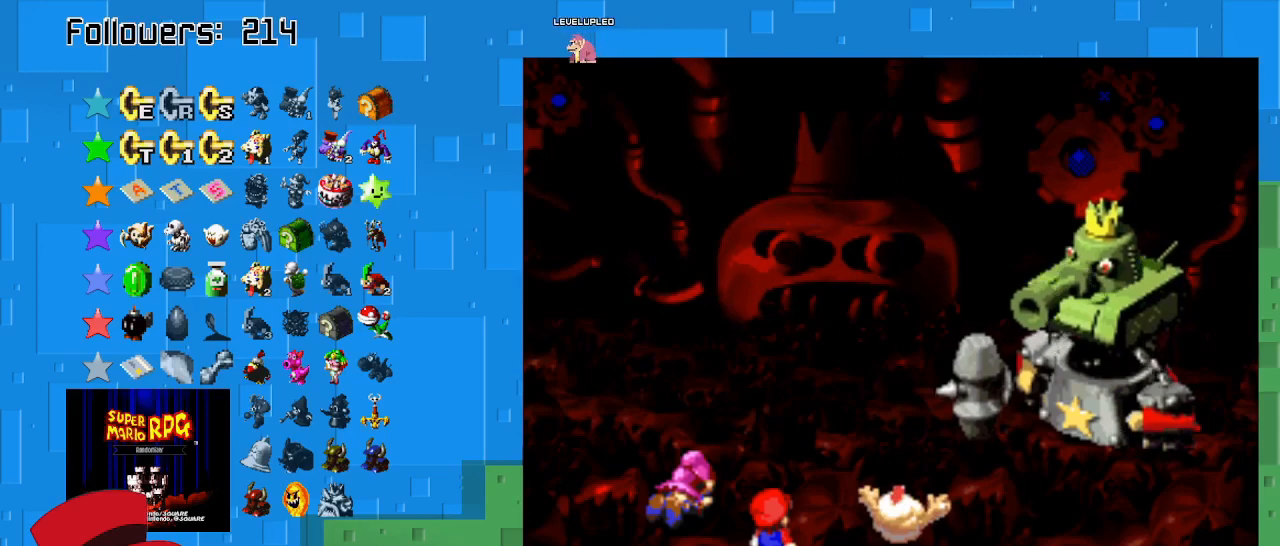
{"buttons": [], "left_stick": "center", "right_stick": "center", "events": []}
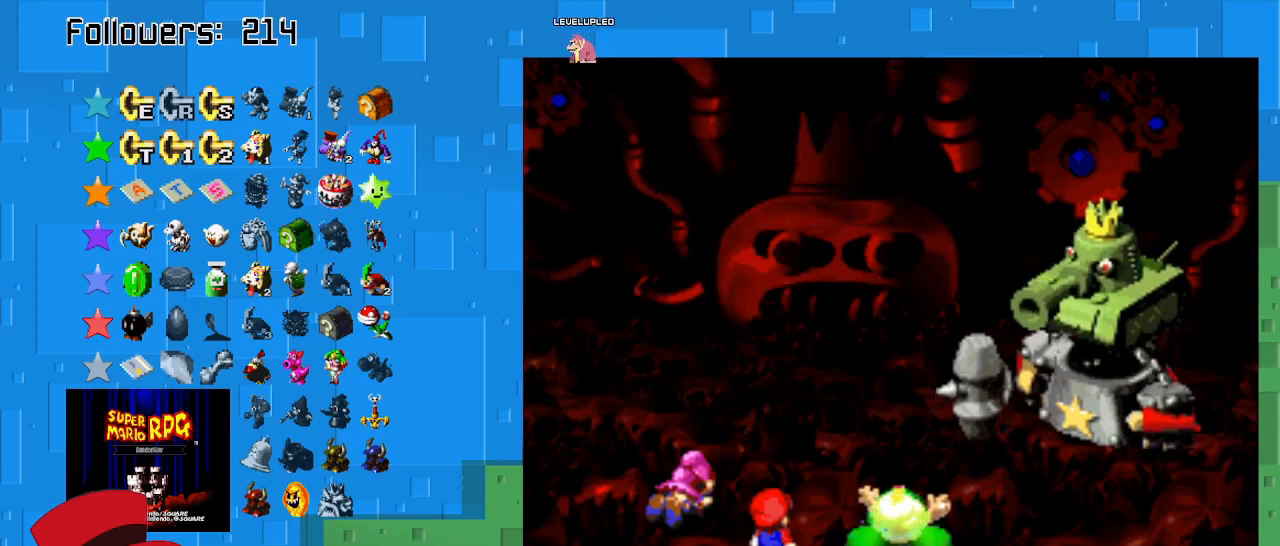
{"buttons": [], "left_stick": "center", "right_stick": "center", "events": []}
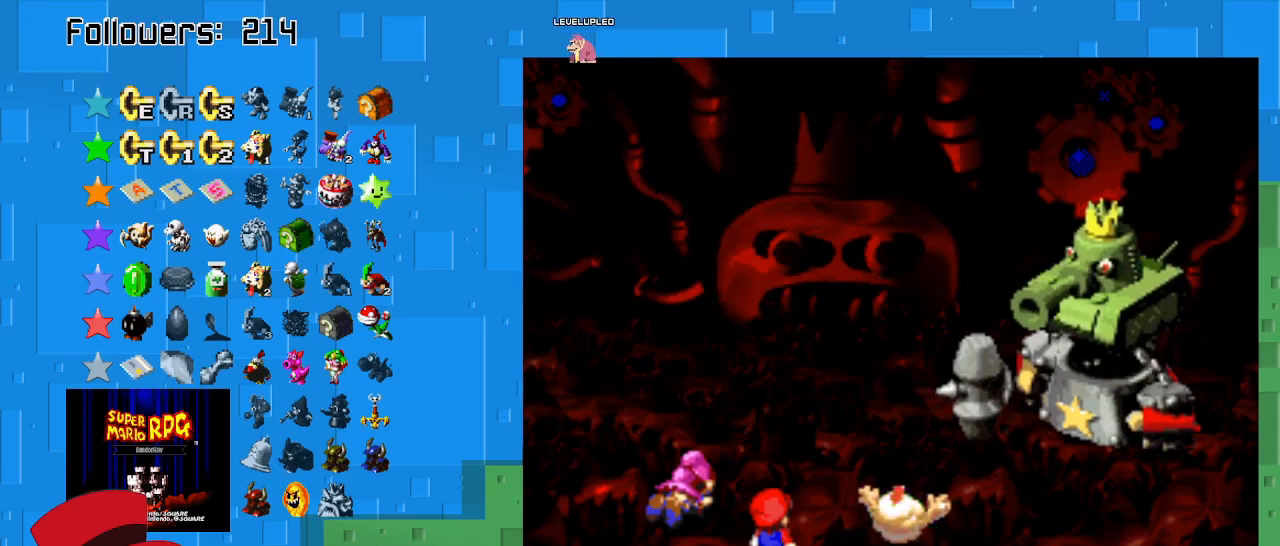
{"buttons": [], "left_stick": "center", "right_stick": "center", "events": []}
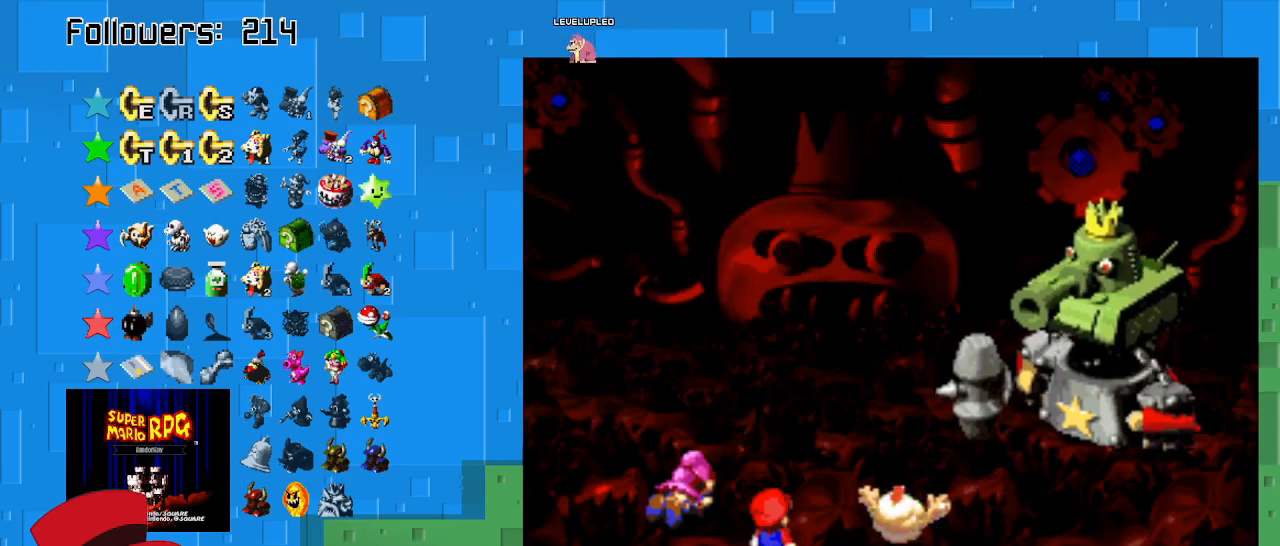
{"buttons": ["SQUARE"], "left_stick": "center", "right_stick": "center", "events": [[367, "SQUARE", "down"]]}
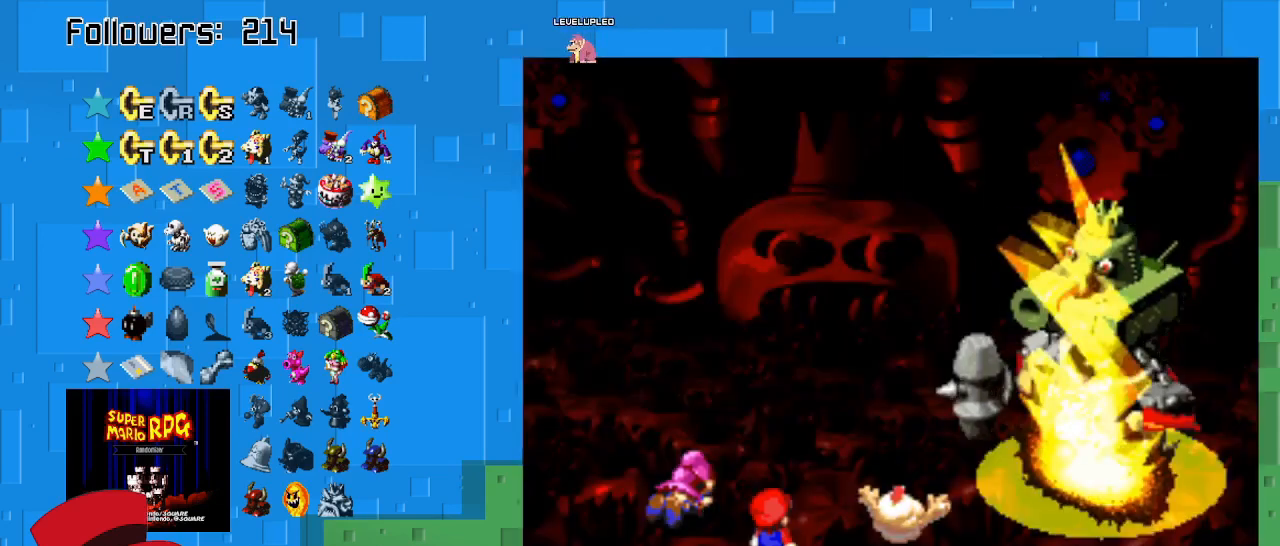
{"buttons": [], "left_stick": "center", "right_stick": "center", "events": [[233, "SQUARE", "up"]]}
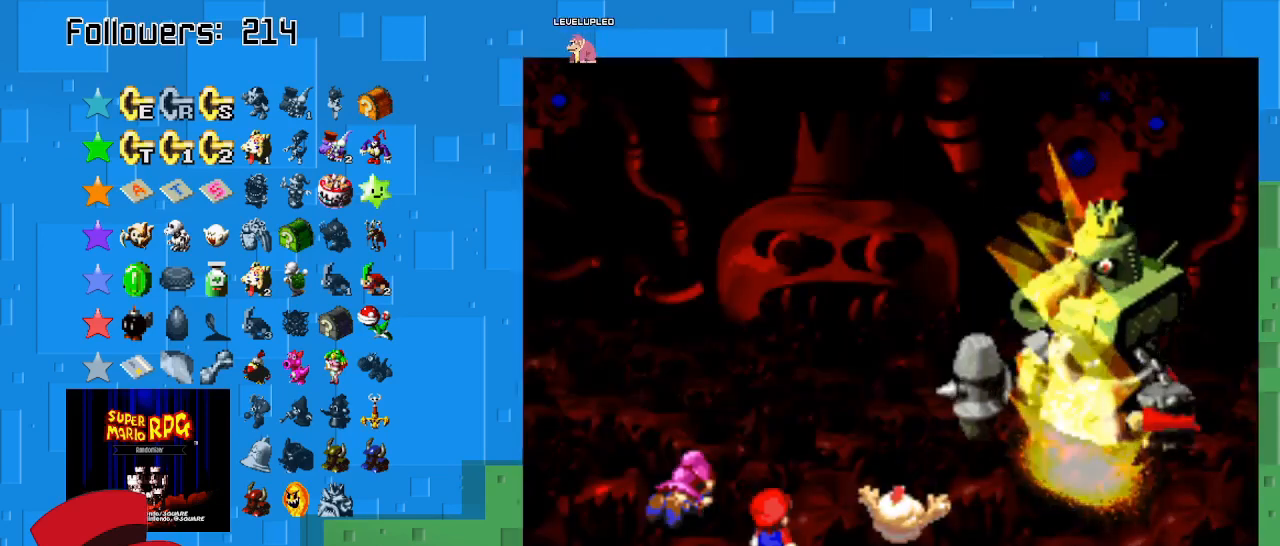
{"buttons": [], "left_stick": "center", "right_stick": "center", "events": []}
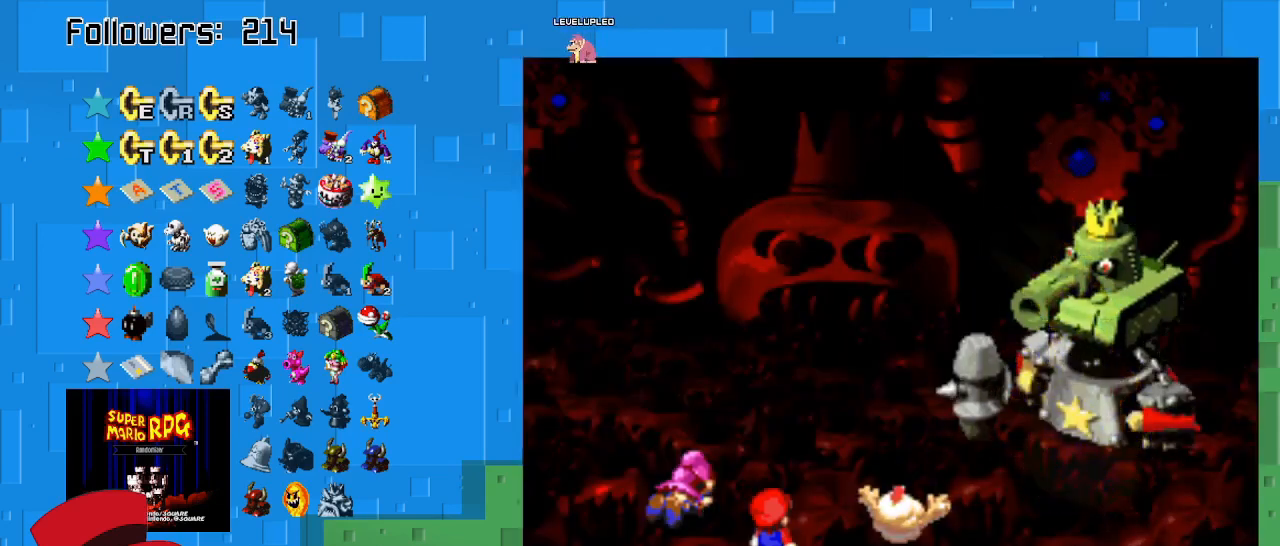
{"buttons": [], "left_stick": "center", "right_stick": "center", "events": []}
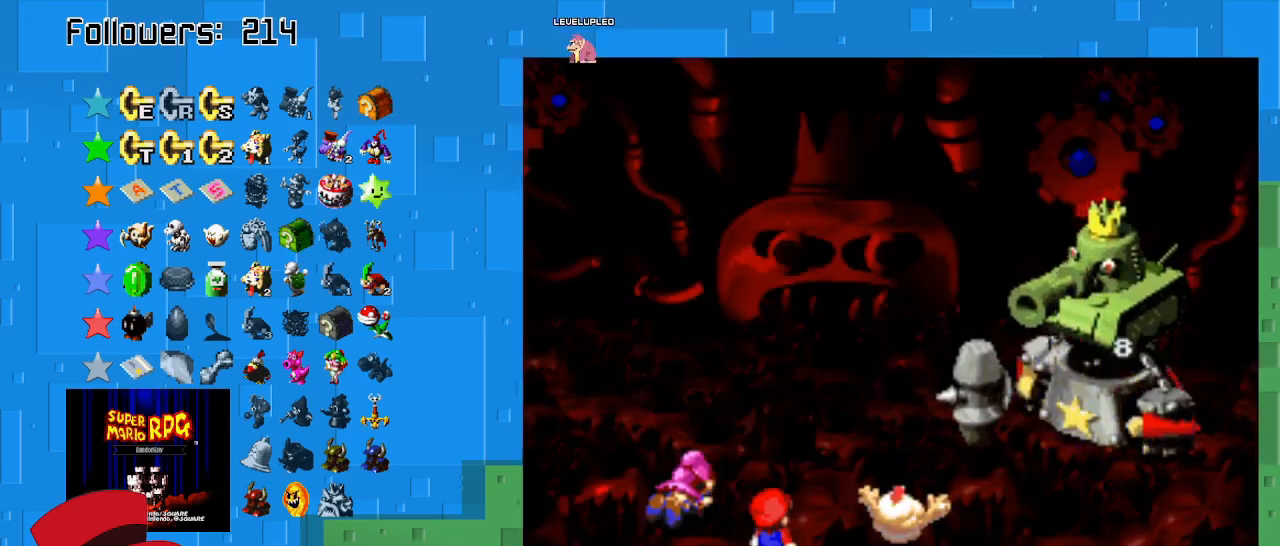
{"buttons": [], "left_stick": "center", "right_stick": "center", "events": []}
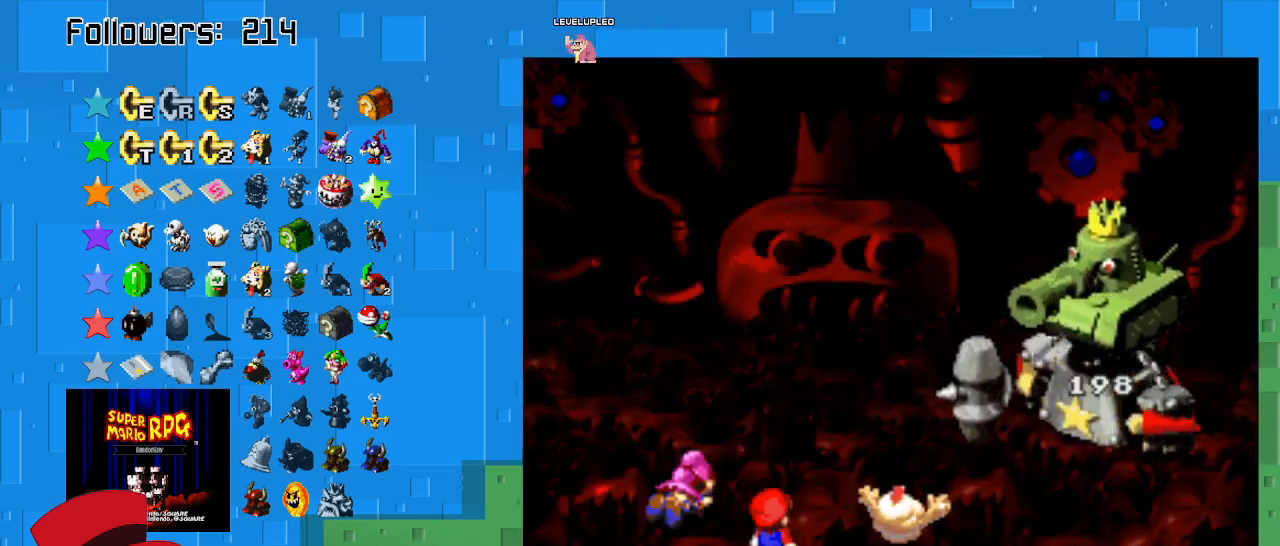
{"buttons": [], "left_stick": "center", "right_stick": "center", "events": []}
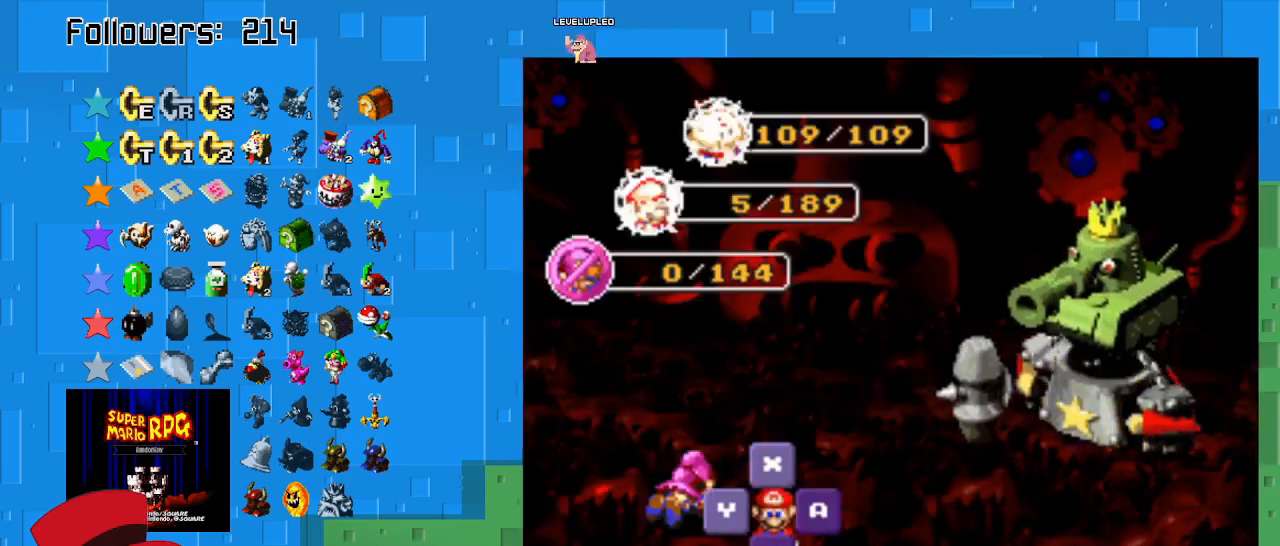
{"buttons": ["CIRCLE"], "left_stick": "center", "right_stick": "center", "events": [[467, "CIRCLE", "down"]]}
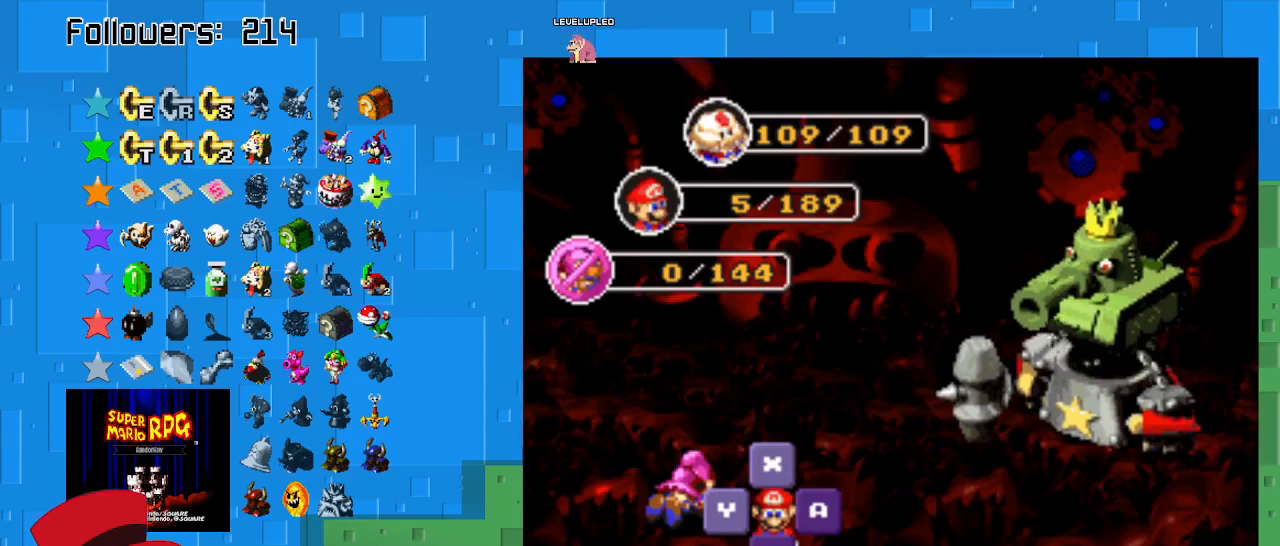
{"buttons": [], "left_stick": "center", "right_stick": "center", "events": [[167, "CIRCLE", "up"]]}